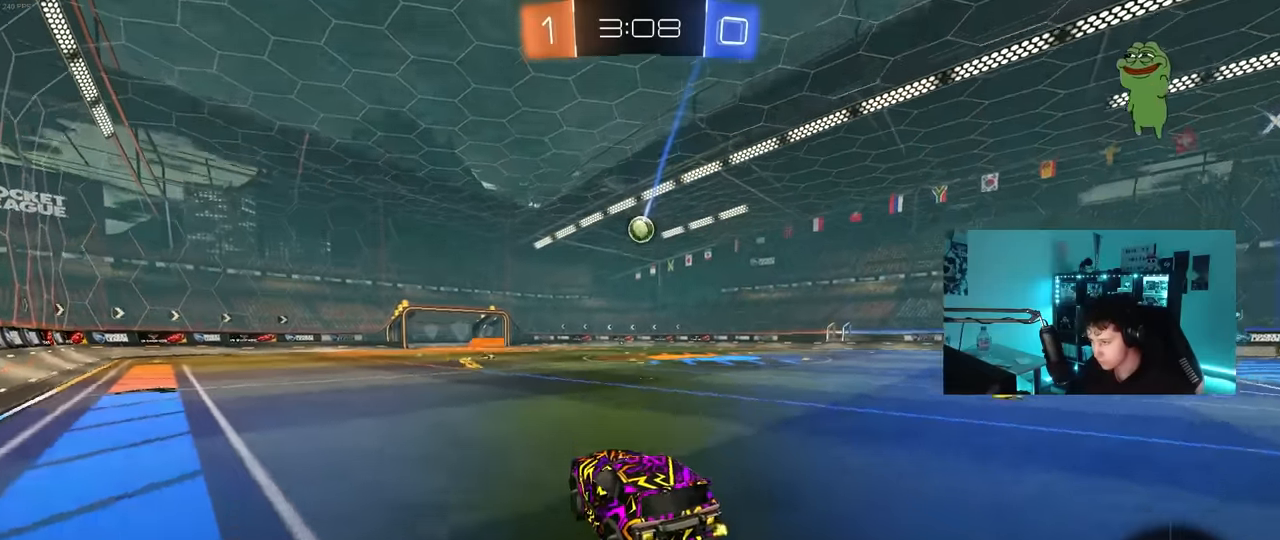
Gameplay with keyboard and mouse; each line is a JSON object with the keys and mouse buttons held at the frame after it. "events" lists presses ("down") and releases ("up") of "1", "2", "3", "4", "5", "a", "alt", "c", "caps_lock", "ctrl", "d", "e", "f", "g", "q", "r", "s", "shift", "space", "t", "tab", "v", "w", "x", "z", "mouse_left", "mouse_wheel" and "mouse_right" between this image and that frame as [ms after this image, input, new state], when the widget could be followed in between. "mouse_left", "mouse_wheel", "mouse_right" = the "left", "wheel", "right" buttons of the "mouse" list. No other keys are recorded. "wheel" means that the mouse wheel is clicked or scrolled. "mouse_move" is the direction in which the mouse moves at that frame (one of eight, or "still"), when it could be read.
{"keys": ["a", "s", "shift"], "mouse": ["right"], "mouse_move": "still", "events": [[316, "d", "up"], [316, "mouse_left", "down"], [316, "mouse_right", "down"], [366, "a", "down"], [366, "shift", "down"], [416, "mouse_left", "up"], [416, "mouse_right", "up"], [450, "mouse_right", "down"], [450, "s", "down"], [450, "w", "up"]]}
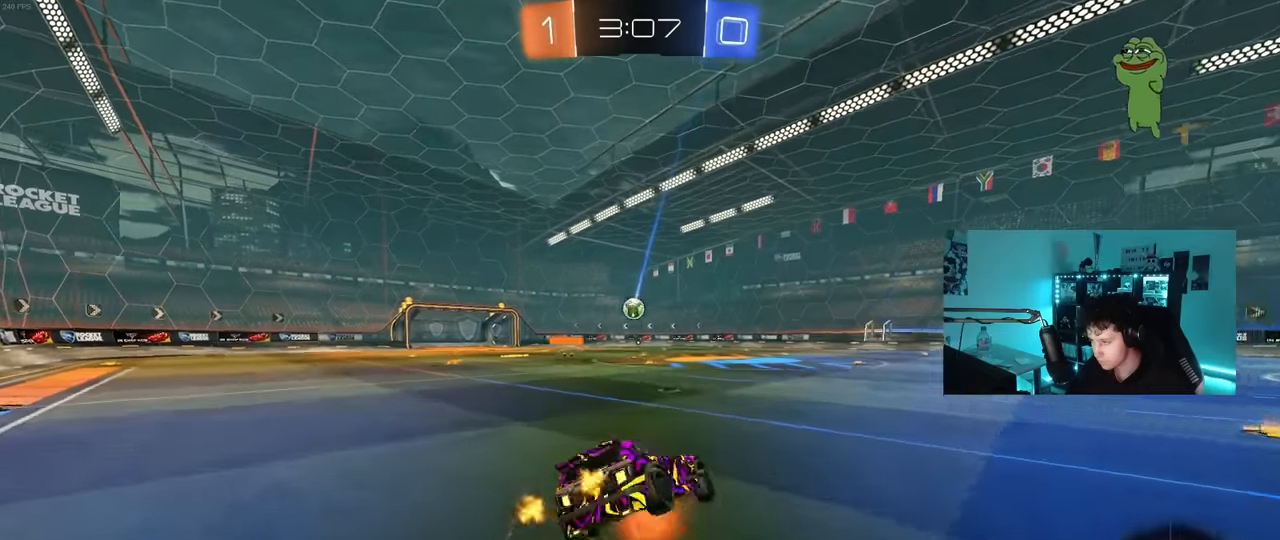
{"keys": ["a", "s", "shift"], "mouse": [], "mouse_move": "still", "events": [[50, "mouse_right", "up"], [333, "s", "up"], [433, "s", "down"]]}
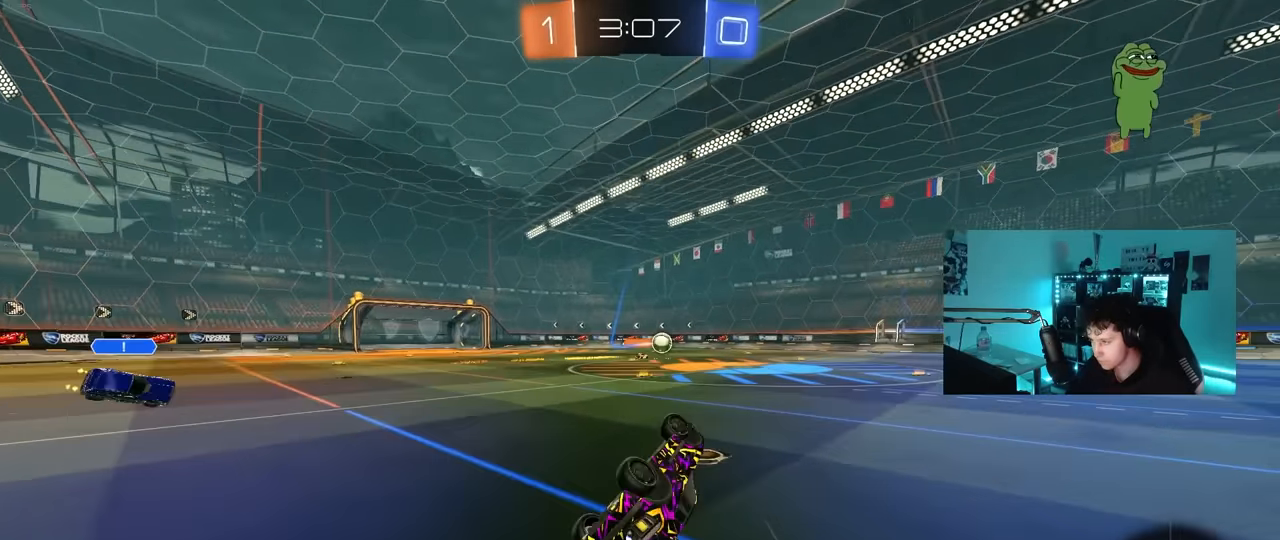
{"keys": ["w"], "mouse": [], "mouse_move": "still", "events": [[66, "s", "up"], [166, "shift", "up"], [250, "a", "up"], [350, "w", "down"], [400, "a", "down"], [500, "a", "up"]]}
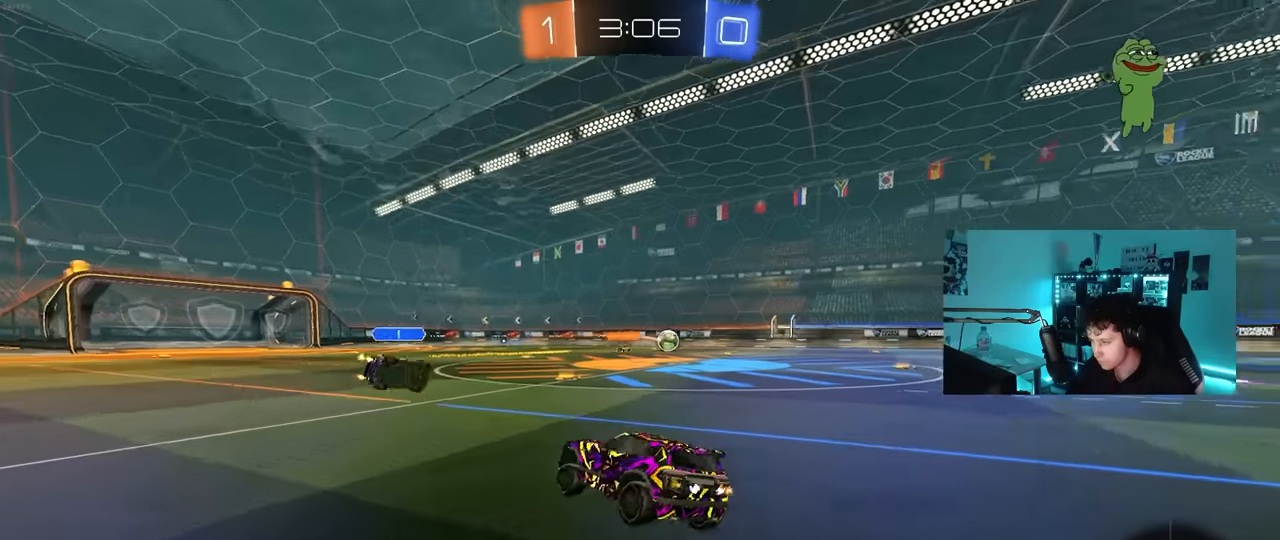
{"keys": ["d", "w"], "mouse": [], "mouse_move": "still", "events": [[183, "d", "down"], [366, "shift", "down"], [466, "shift", "up"]]}
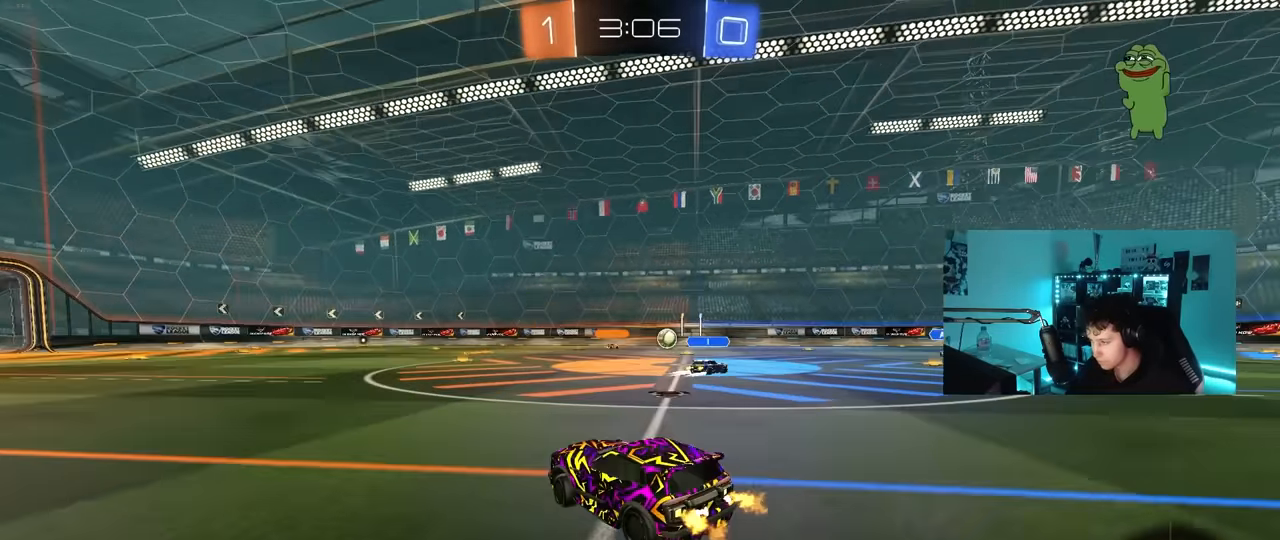
{"keys": ["w"], "mouse": [], "mouse_move": "still", "events": [[466, "d", "up"]]}
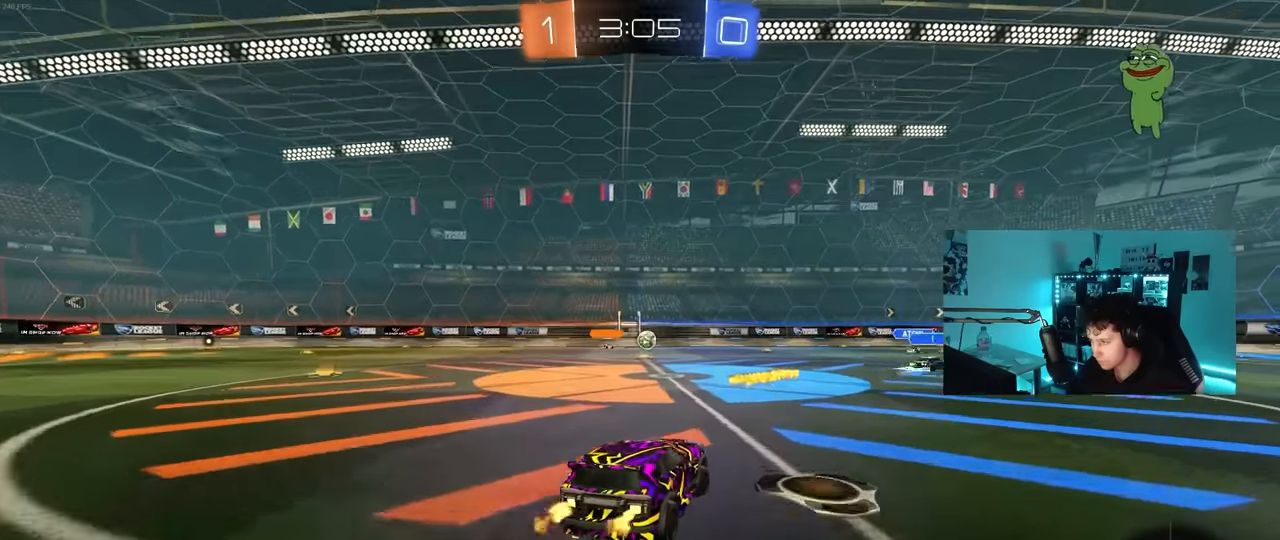
{"keys": ["w"], "mouse": [], "mouse_move": "still", "events": [[166, "d", "down"], [300, "d", "up"], [350, "d", "down"], [483, "d", "up"]]}
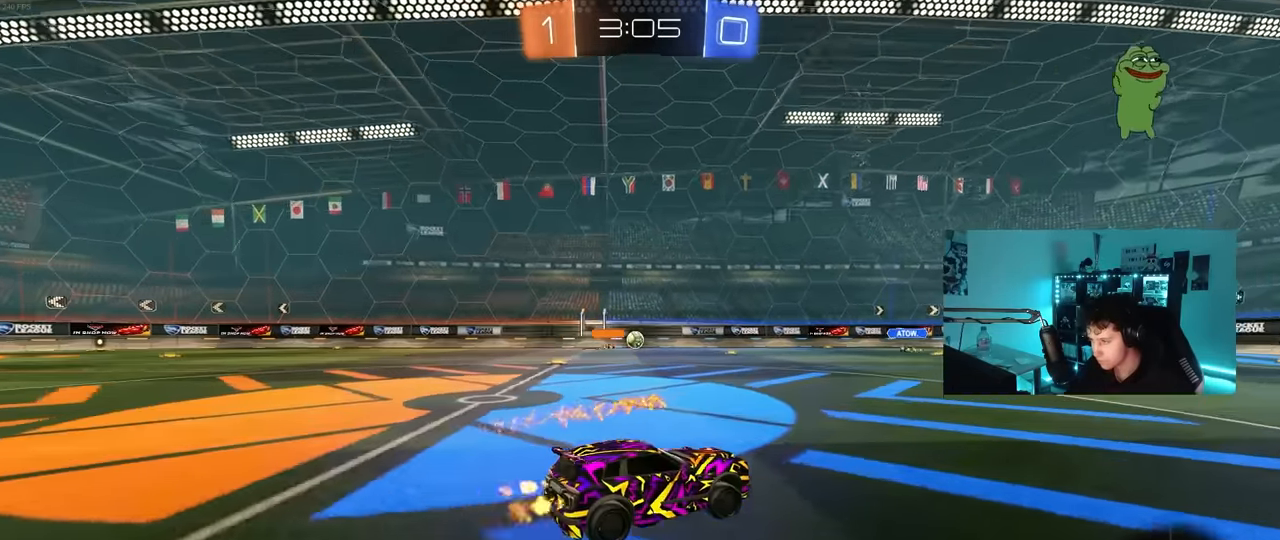
{"keys": ["a", "w"], "mouse": [], "mouse_move": "still", "events": [[83, "a", "down"], [83, "w", "up"], [133, "shift", "down"], [183, "w", "down"], [283, "shift", "up"]]}
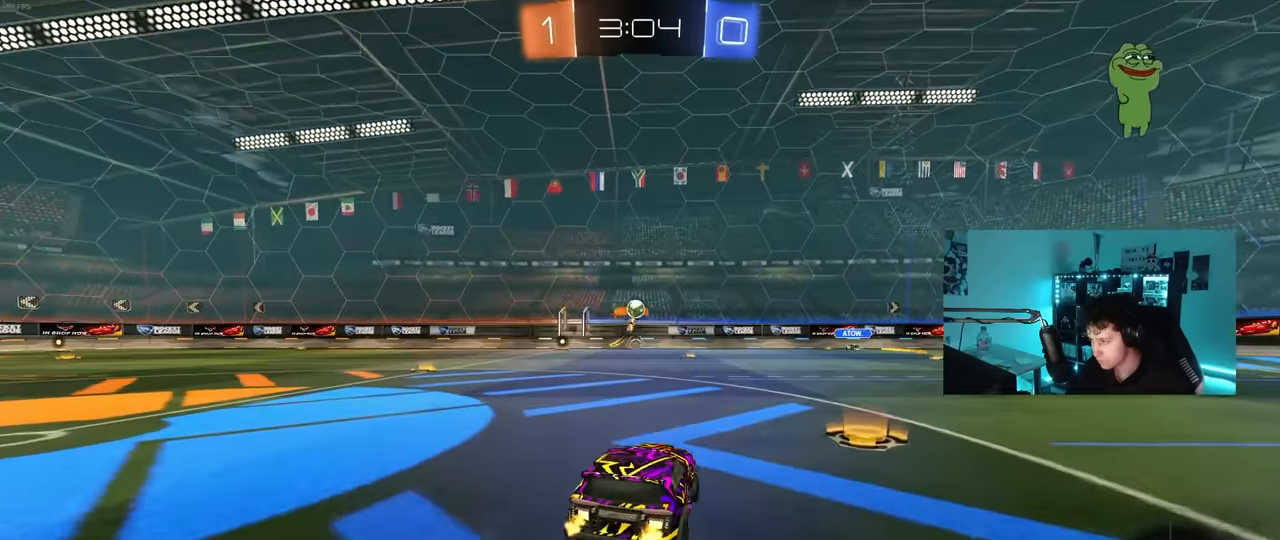
{"keys": ["w"], "mouse": [], "mouse_move": "still", "events": [[383, "a", "up"]]}
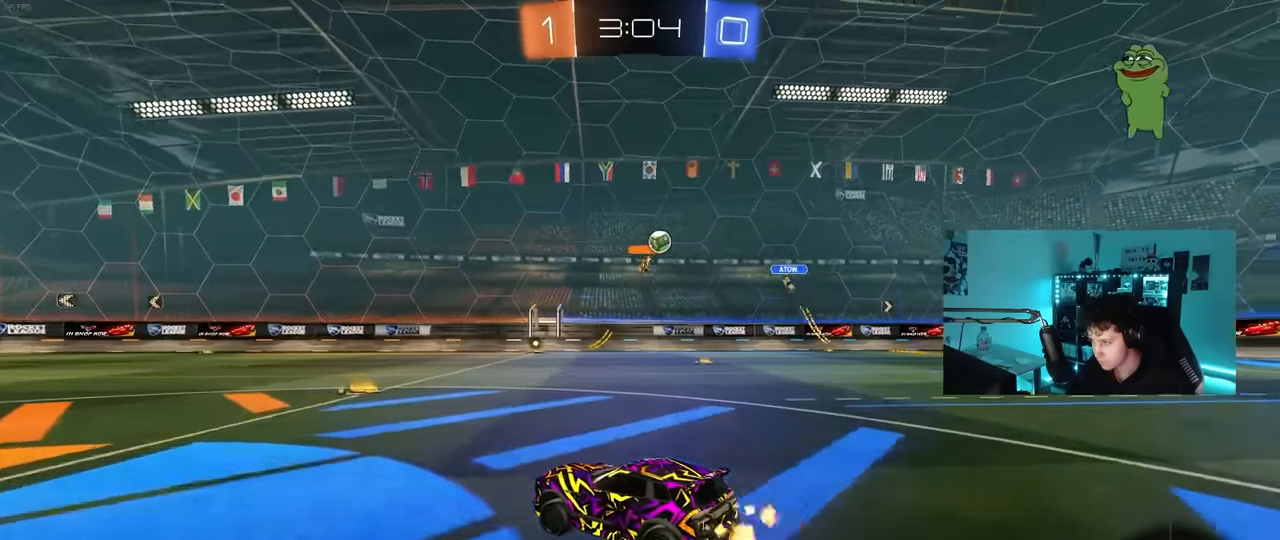
{"keys": ["d", "w"], "mouse": [], "mouse_move": "still", "events": [[200, "d", "down"], [350, "d", "up"], [450, "d", "down"]]}
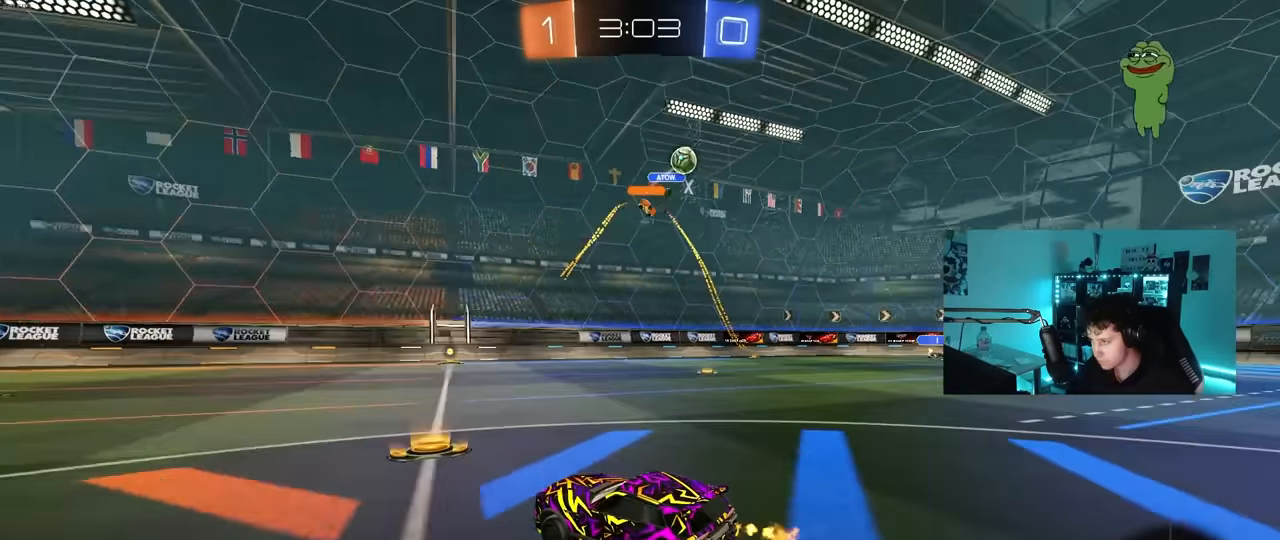
{"keys": ["d", "shift", "w"], "mouse": [], "mouse_move": "still", "events": [[83, "shift", "down"], [183, "shift", "up"], [500, "shift", "down"]]}
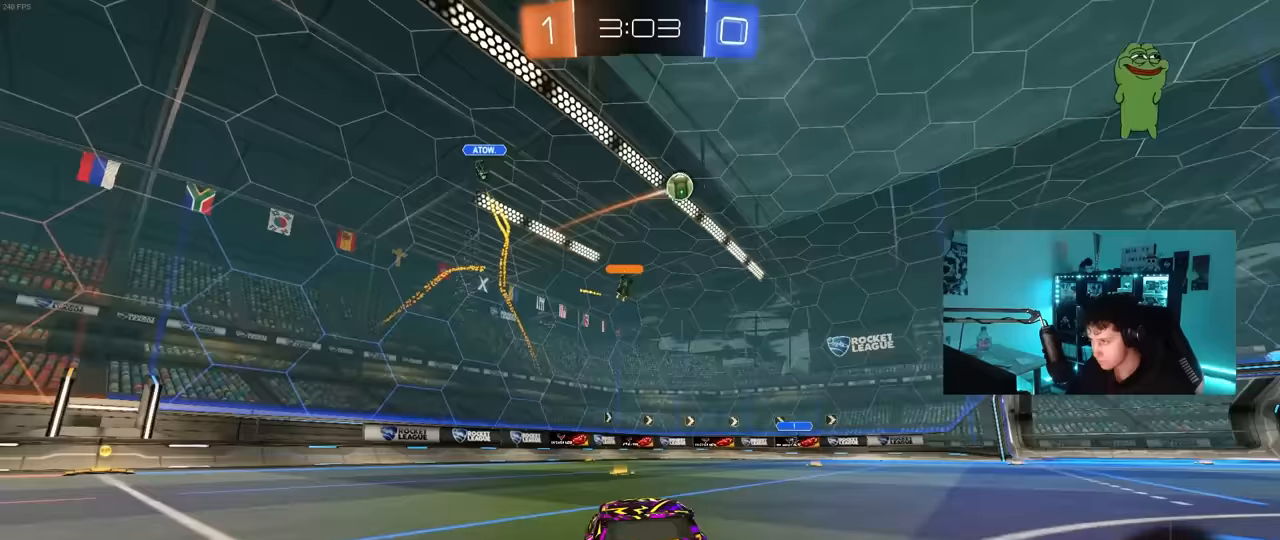
{"keys": ["d", "w"], "mouse": [], "mouse_move": "still", "events": [[50, "shift", "up"]]}
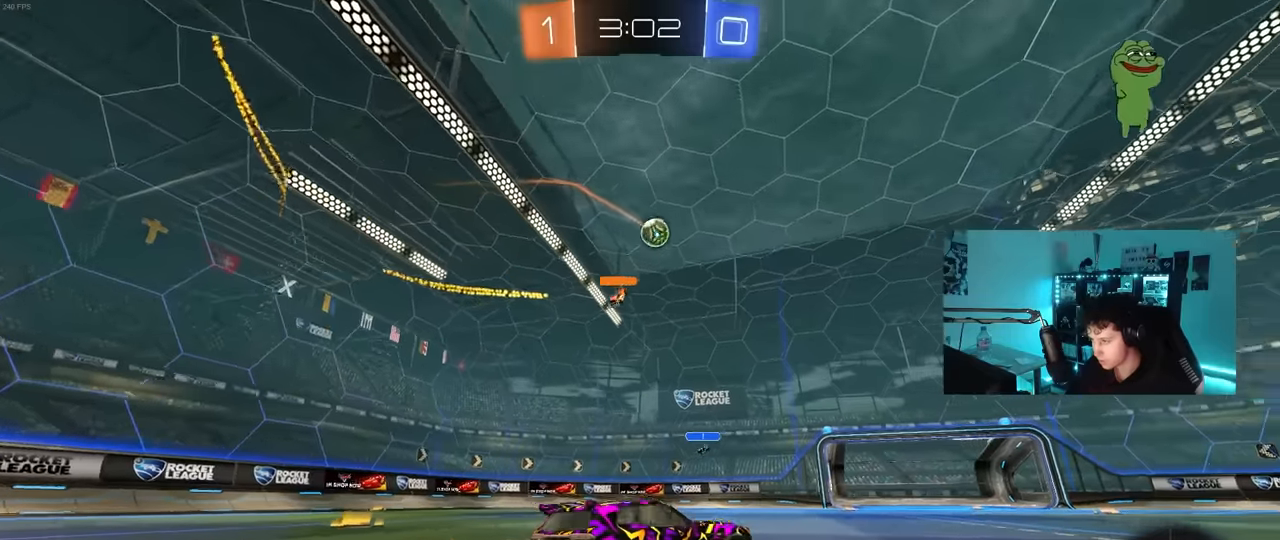
{"keys": ["d", "w"], "mouse": [], "mouse_move": "still", "events": [[17, "mouse_left", "down"], [350, "d", "up"], [350, "mouse_left", "up"], [450, "d", "down"]]}
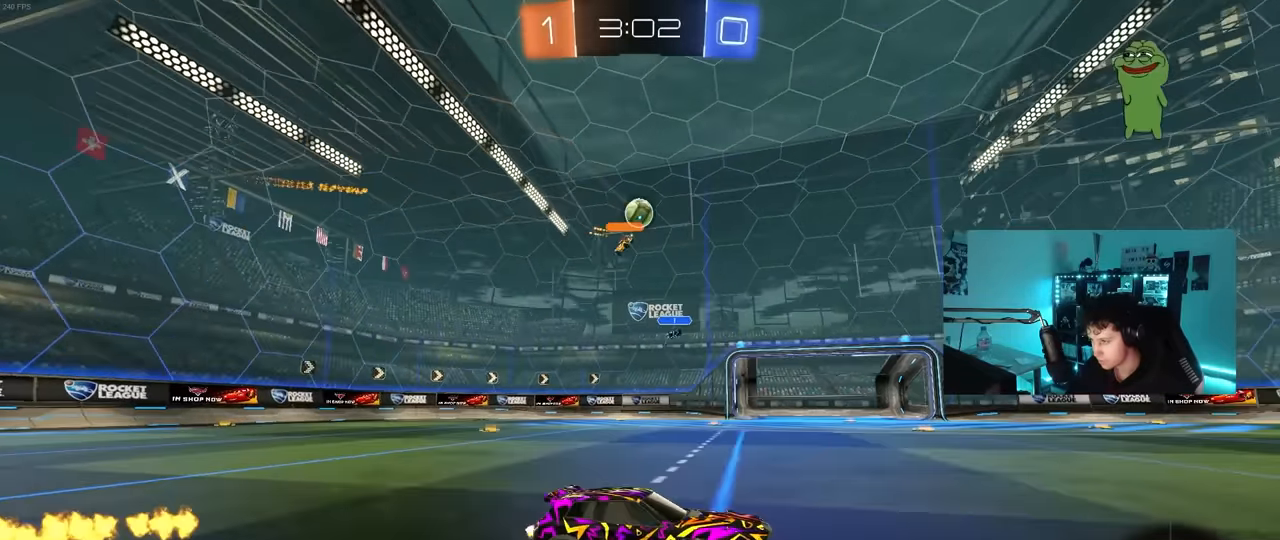
{"keys": ["a", "w"], "mouse": [], "mouse_move": "still", "events": [[133, "d", "up"], [183, "a", "down"]]}
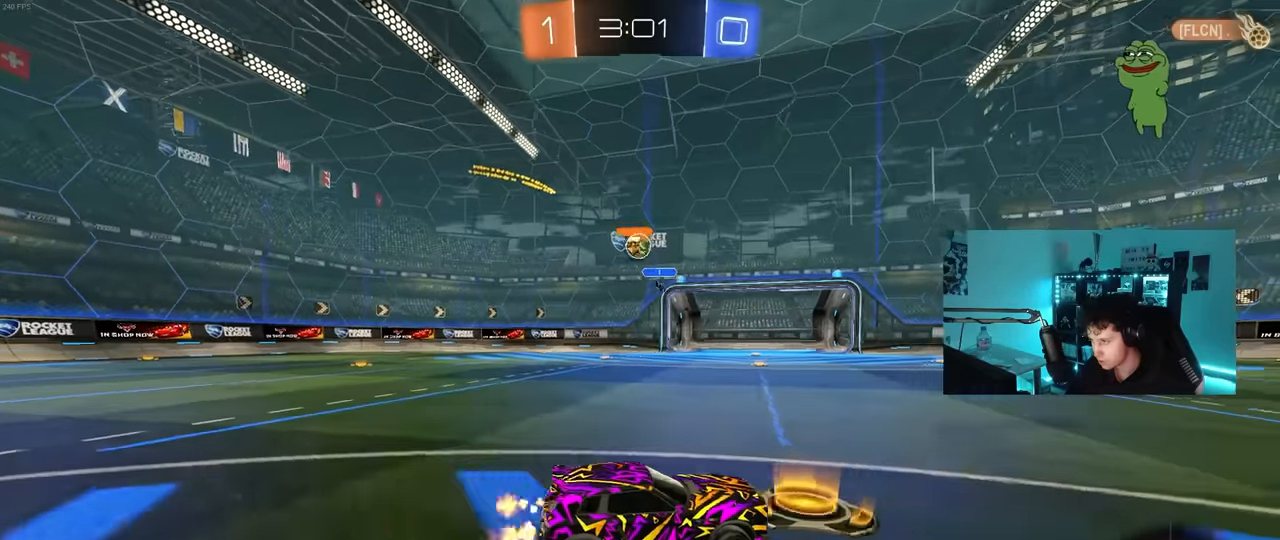
{"keys": ["a", "w"], "mouse": [], "mouse_move": "still", "events": [[50, "a", "up"], [233, "a", "down"], [383, "shift", "down"], [433, "shift", "up"]]}
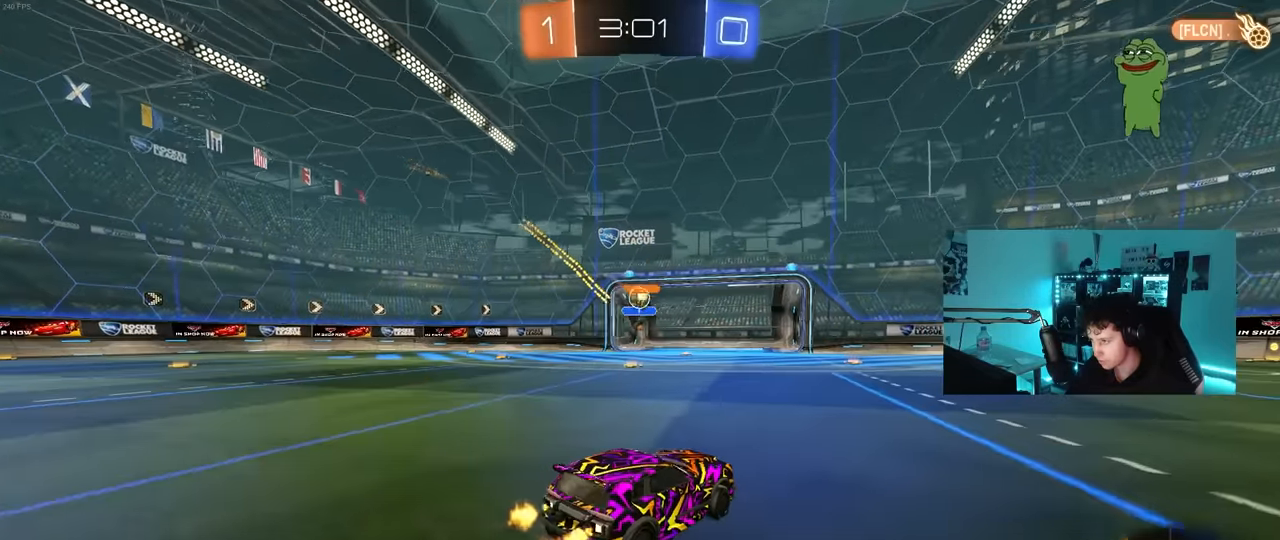
{"keys": [], "mouse": [], "mouse_move": "still", "events": [[217, "a", "up"], [350, "w", "up"]]}
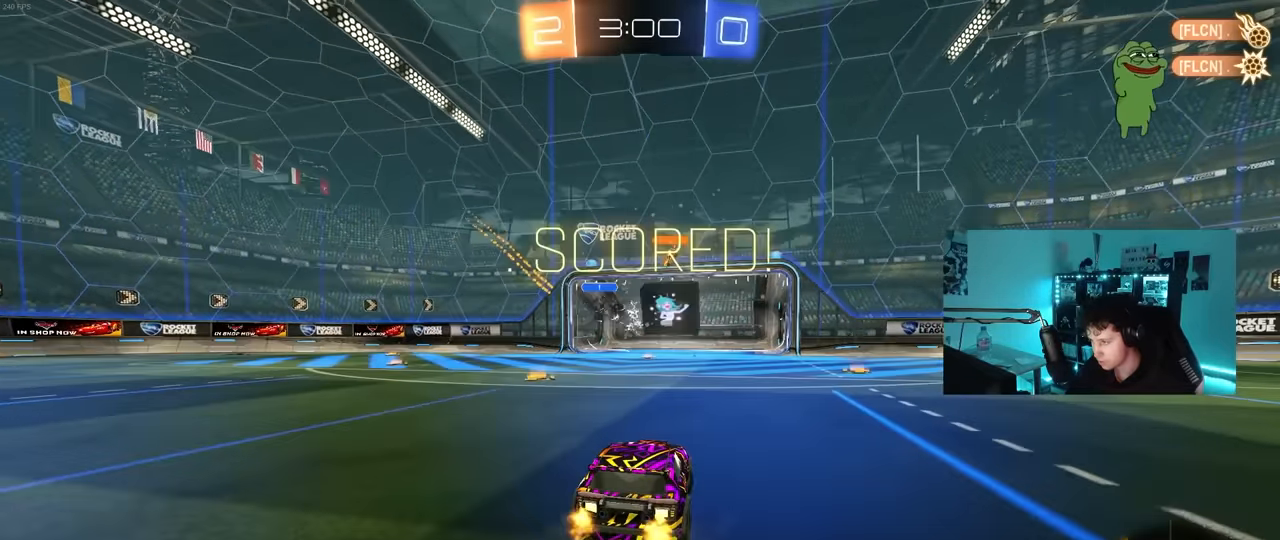
{"keys": [], "mouse": [], "mouse_move": "still", "events": []}
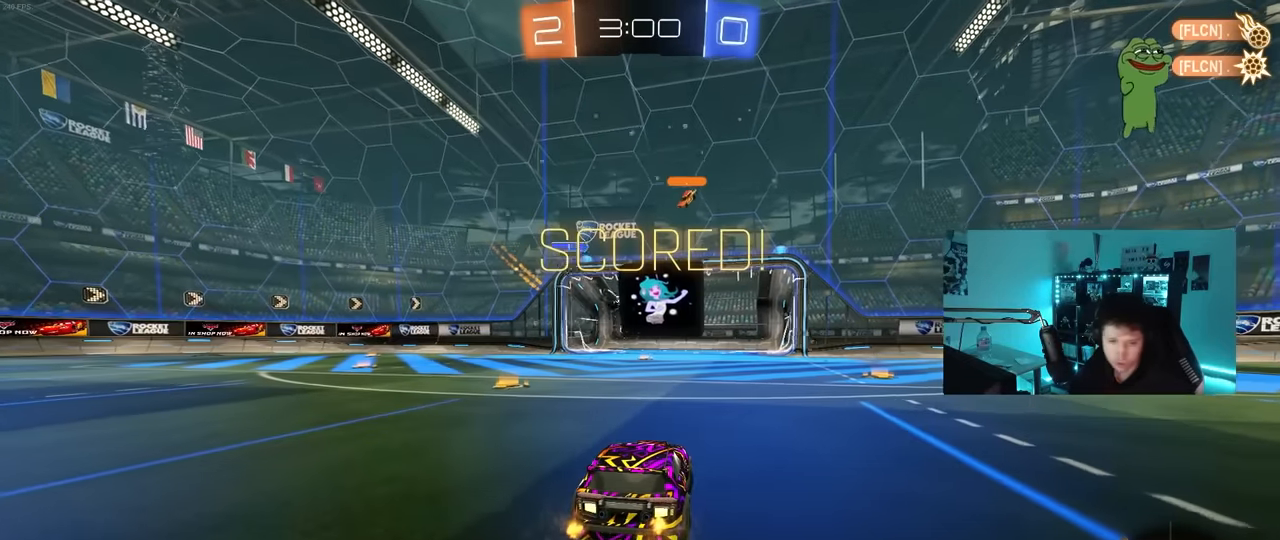
{"keys": ["w"], "mouse": [], "mouse_move": "still", "events": [[467, "w", "down"]]}
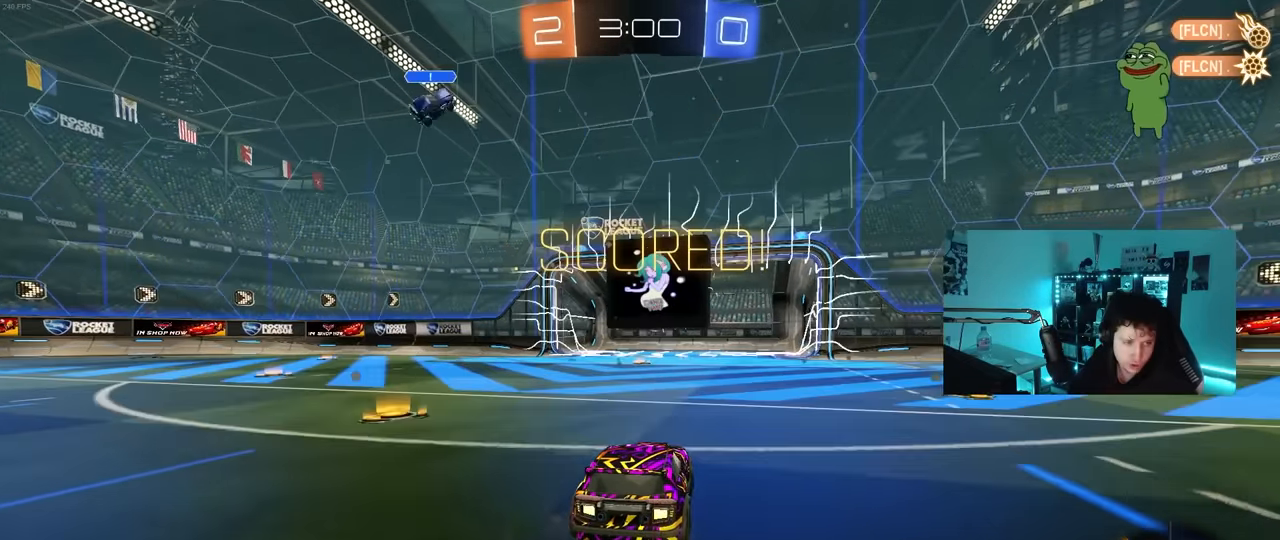
{"keys": ["a", "w"], "mouse": [], "mouse_move": "still", "events": [[17, "a", "down"], [117, "shift", "down"], [250, "shift", "up"]]}
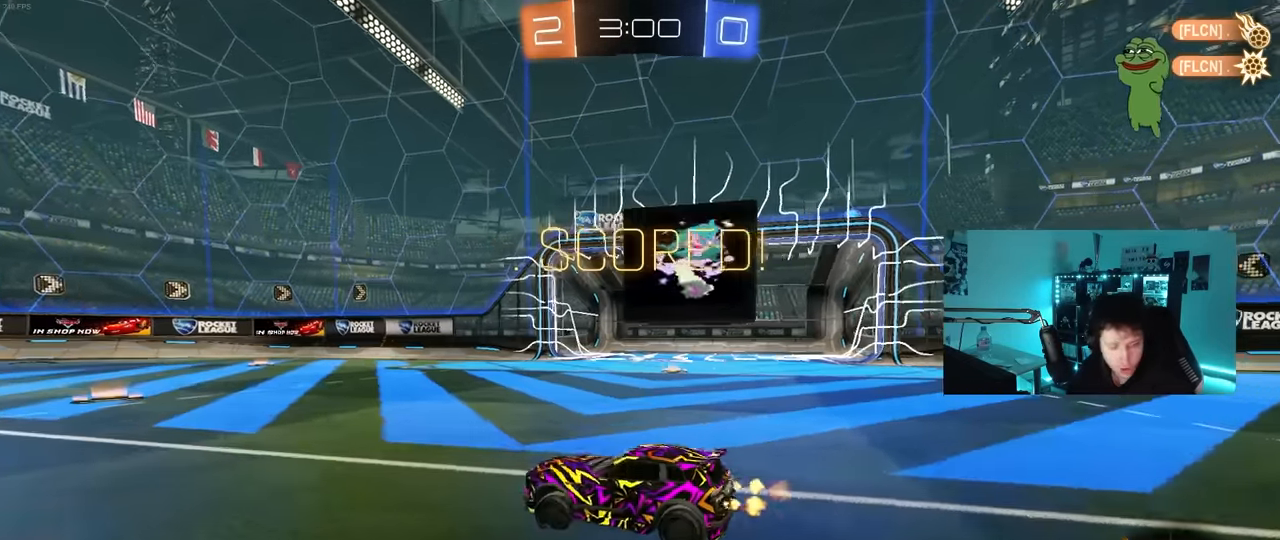
{"keys": ["d", "w"], "mouse": ["left"], "mouse_move": "still", "events": [[367, "a", "up"], [417, "d", "down"], [467, "mouse_left", "down"]]}
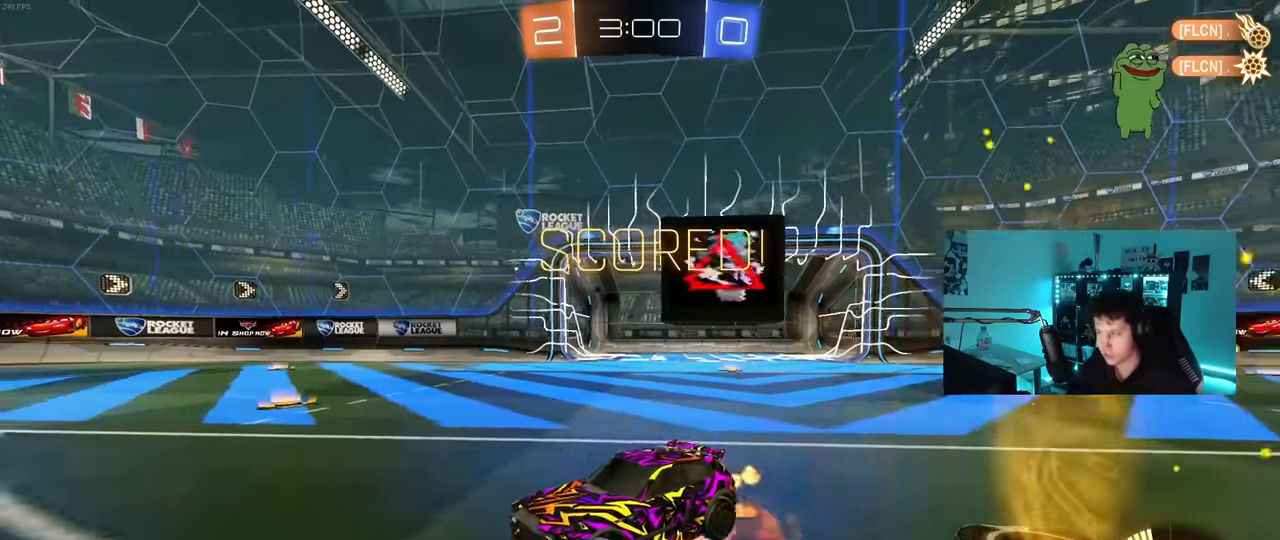
{"keys": ["a", "s", "shift"], "mouse": ["left"], "mouse_move": "still", "events": [[17, "mouse_right", "down"], [50, "d", "up"], [100, "a", "down"], [100, "mouse_right", "up"], [100, "shift", "down"], [150, "mouse_right", "down"], [250, "s", "down"], [250, "w", "up"], [283, "space", "down"], [333, "mouse_right", "up"], [483, "space", "up"]]}
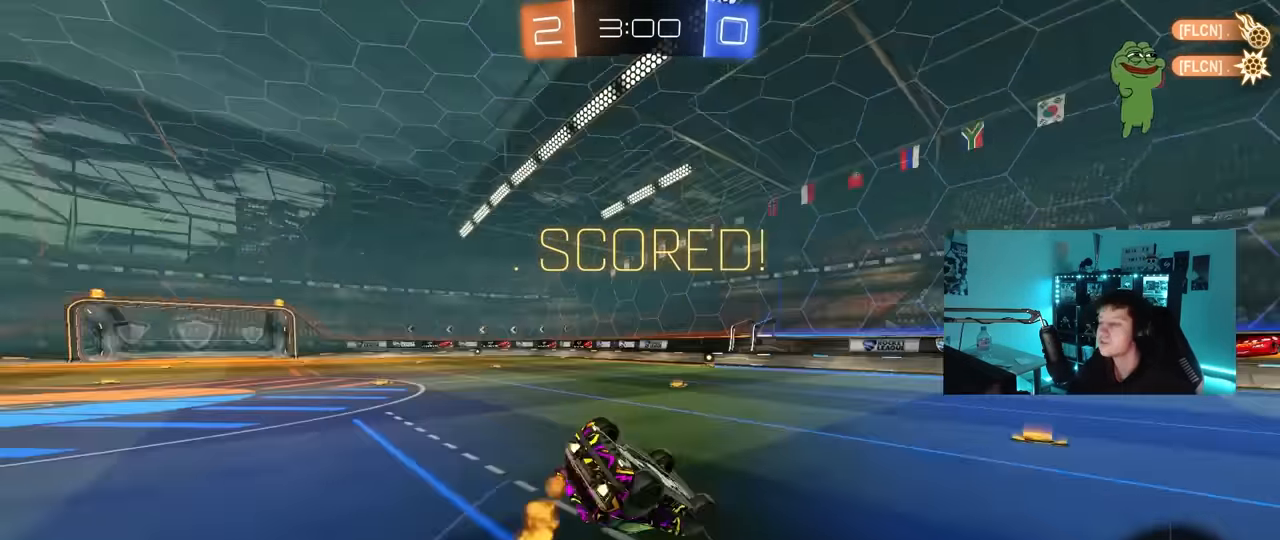
{"keys": [], "mouse": [], "mouse_move": "still", "events": [[67, "s", "up"], [250, "s", "down"], [483, "a", "up"], [483, "mouse_left", "up"], [483, "s", "up"], [483, "shift", "up"]]}
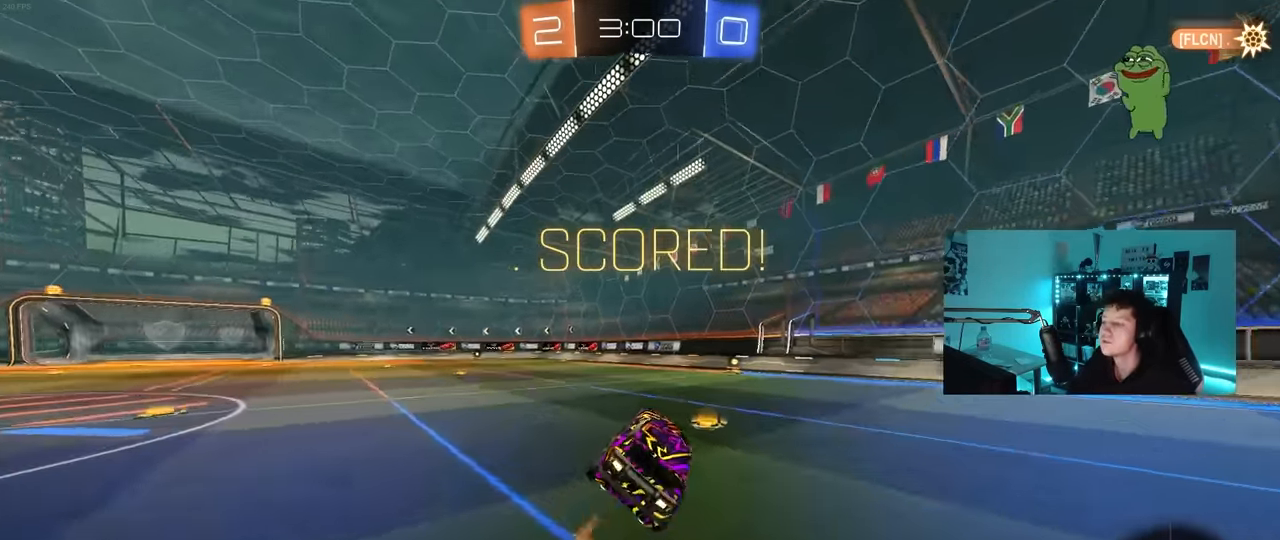
{"keys": [], "mouse": [], "mouse_move": "still", "events": [[317, "w", "down"], [417, "w", "up"]]}
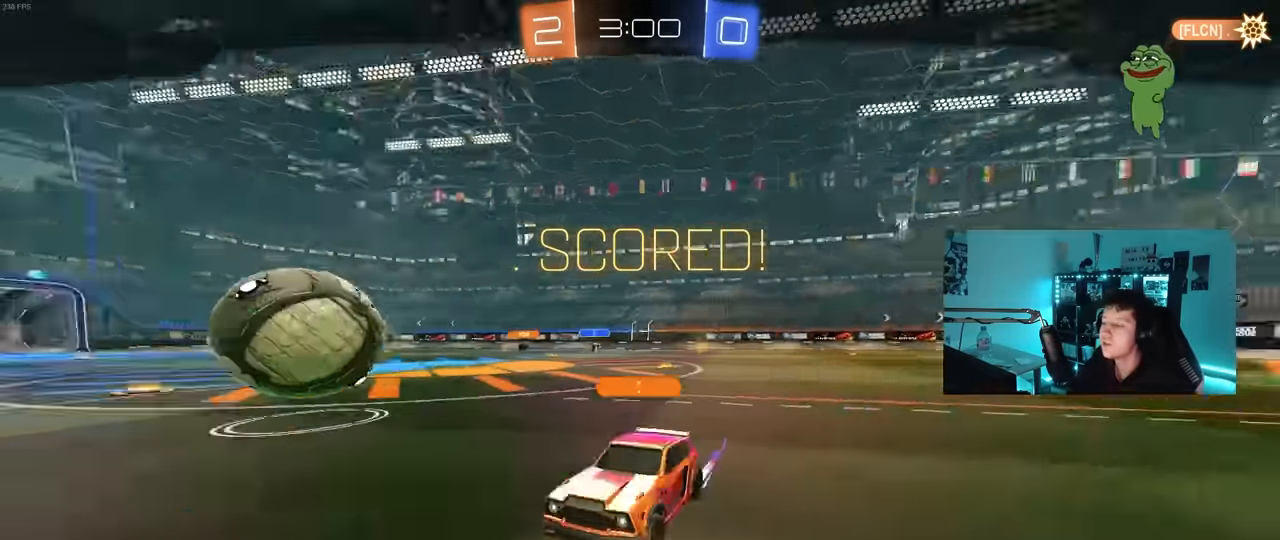
{"keys": [], "mouse": [], "mouse_move": "still", "events": []}
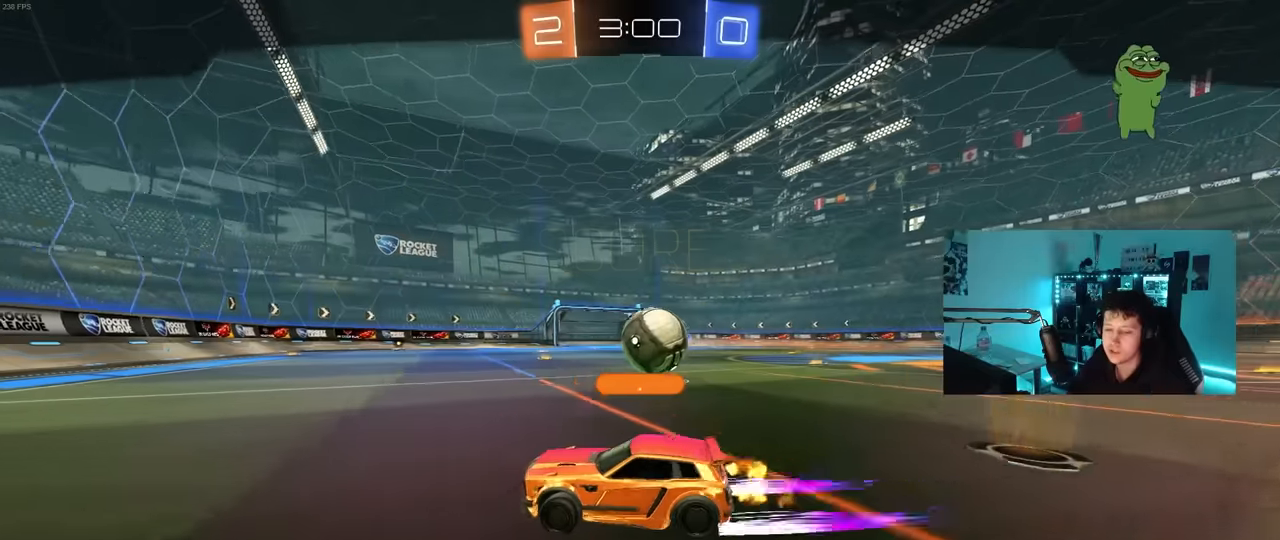
{"keys": ["tab"], "mouse": [], "mouse_move": "still", "events": [[67, "mouse_right", "down"], [217, "mouse_right", "up"], [250, "mouse_right", "down"], [450, "mouse_right", "up"], [450, "tab", "down"]]}
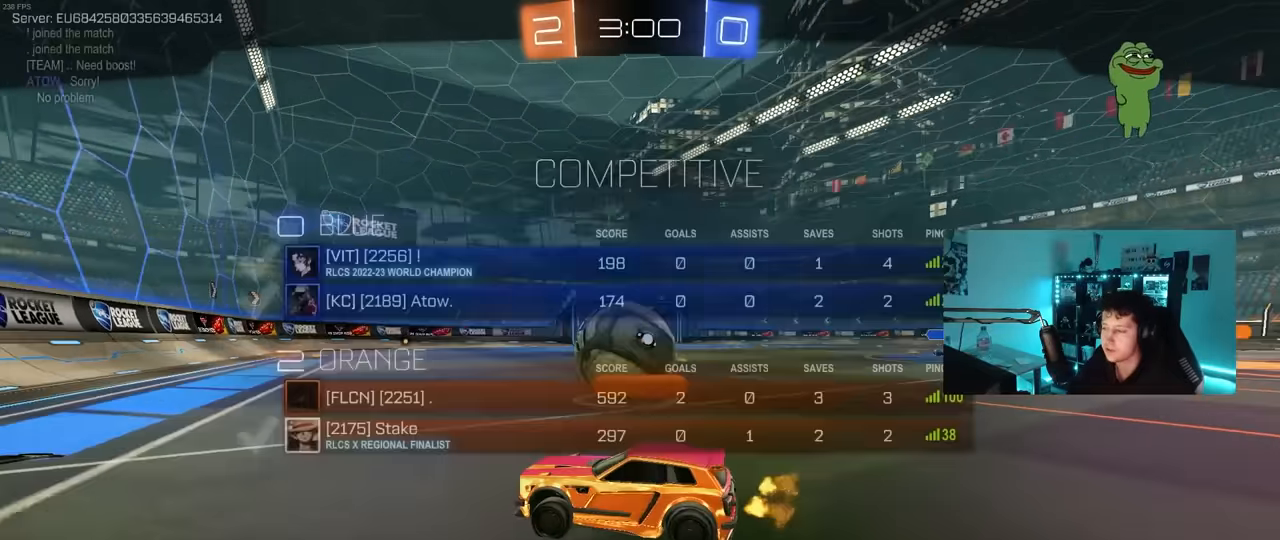
{"keys": ["tab"], "mouse": [], "mouse_move": "still", "events": [[134, "mouse_right", "down"], [317, "mouse_right", "up"]]}
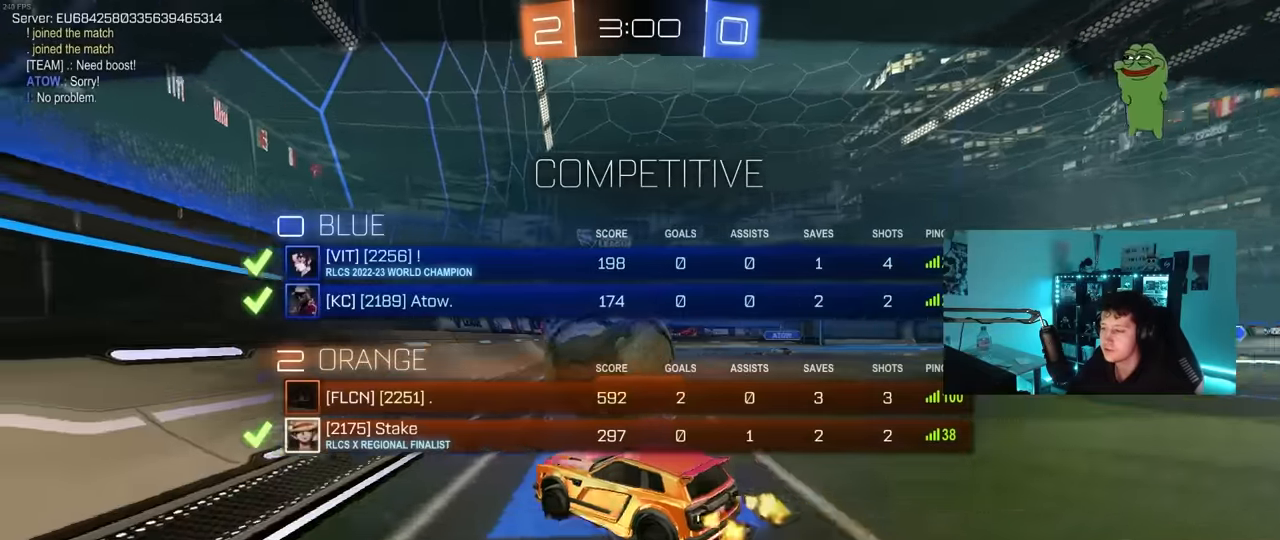
{"keys": ["tab"], "mouse": [], "mouse_move": "still", "events": []}
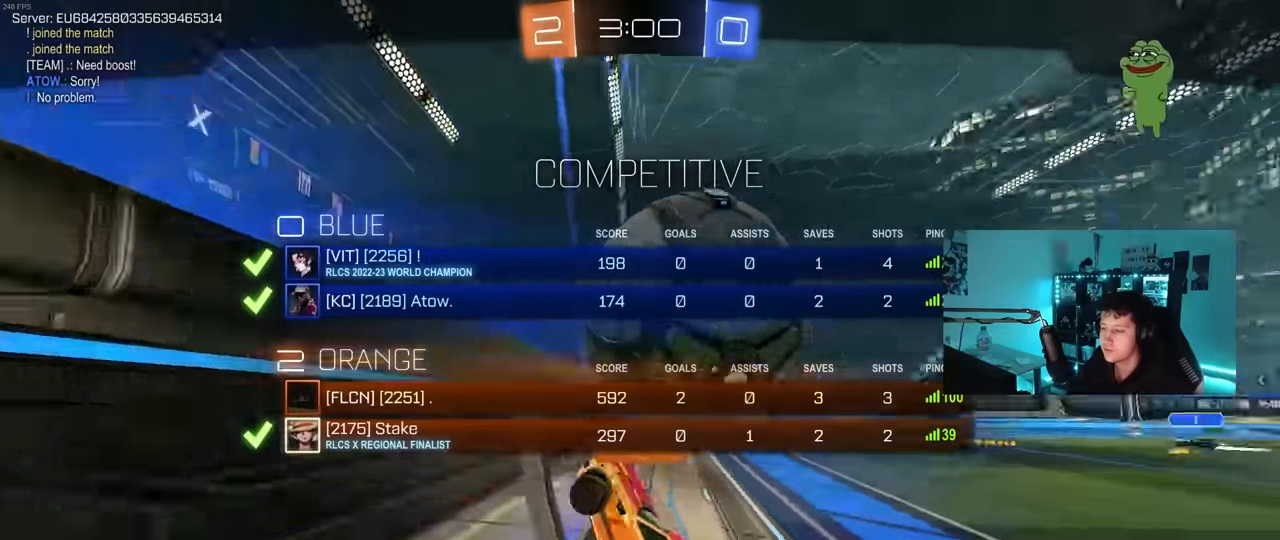
{"keys": ["tab"], "mouse": [], "mouse_move": "still", "events": [[250, "tab", "up"], [350, "tab", "down"]]}
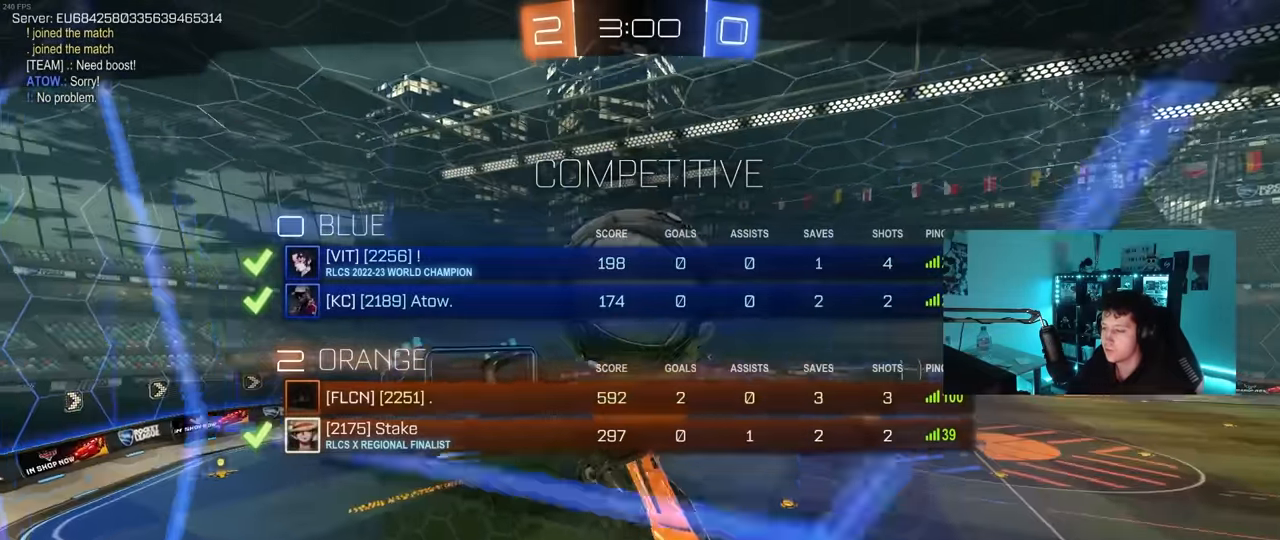
{"keys": [], "mouse": [], "mouse_move": "still", "events": [[184, "tab", "up"]]}
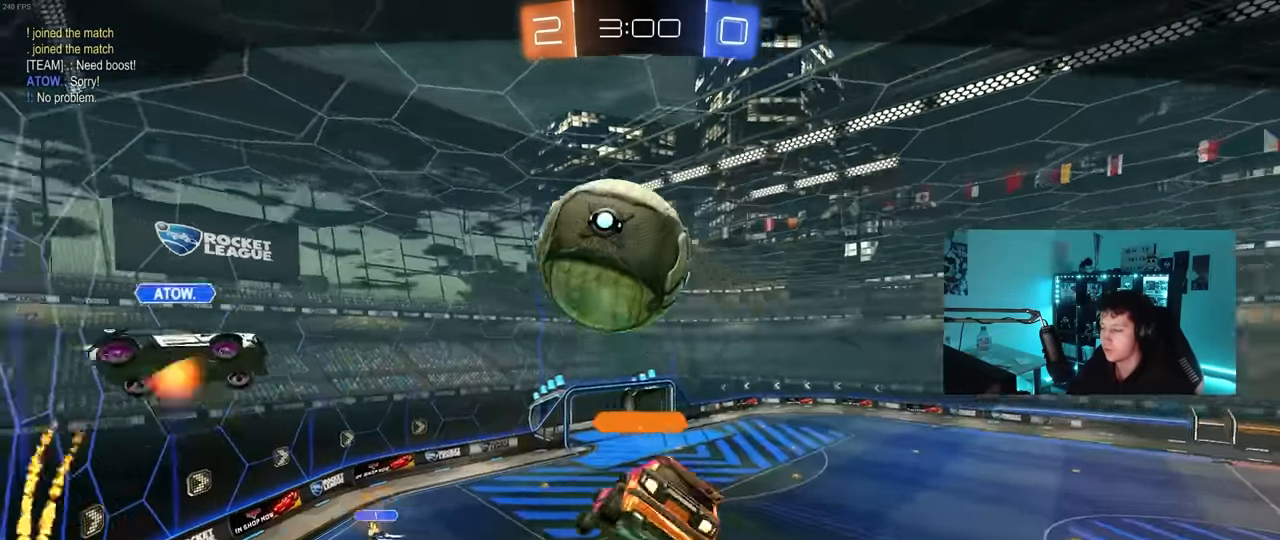
{"keys": [], "mouse": [], "mouse_move": "still", "events": []}
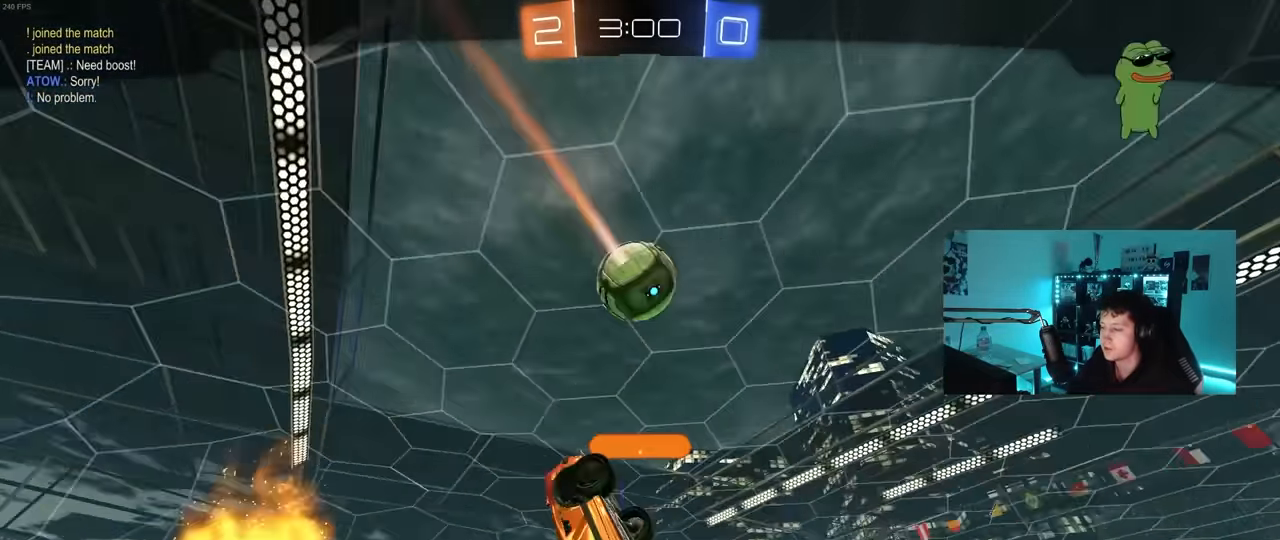
{"keys": [], "mouse": ["right"], "mouse_move": "down-left", "events": [[400, "mouse_right", "down"]]}
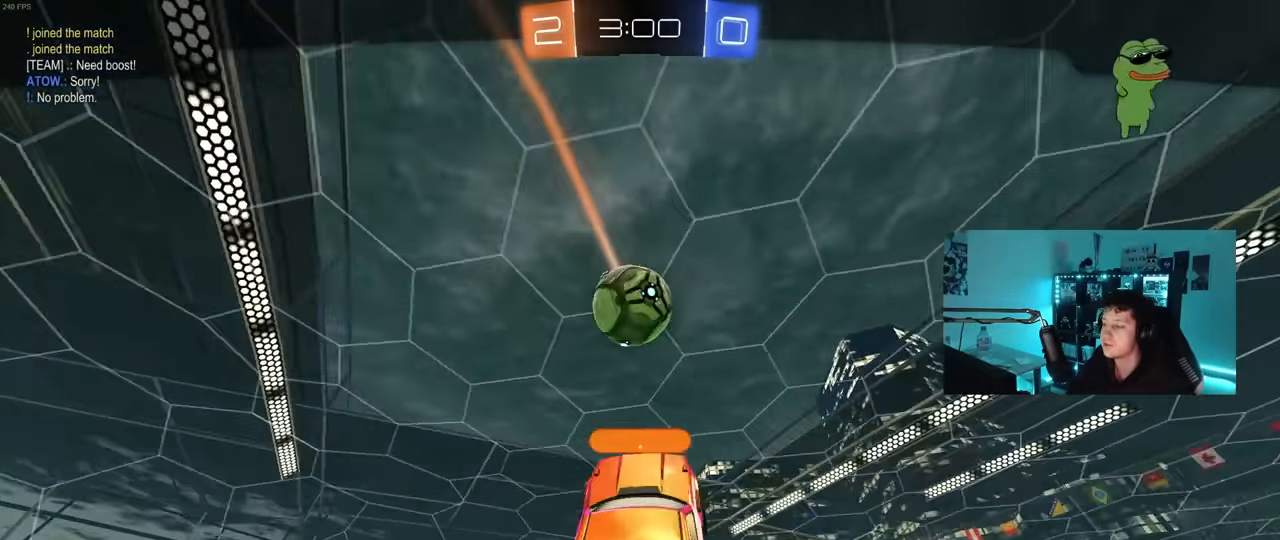
{"keys": [], "mouse": ["right"], "mouse_move": "still", "events": [[34, "mouse_right", "up"], [134, "mouse_right", "down"], [317, "mouse_right", "up"], [417, "mouse_right", "down"]]}